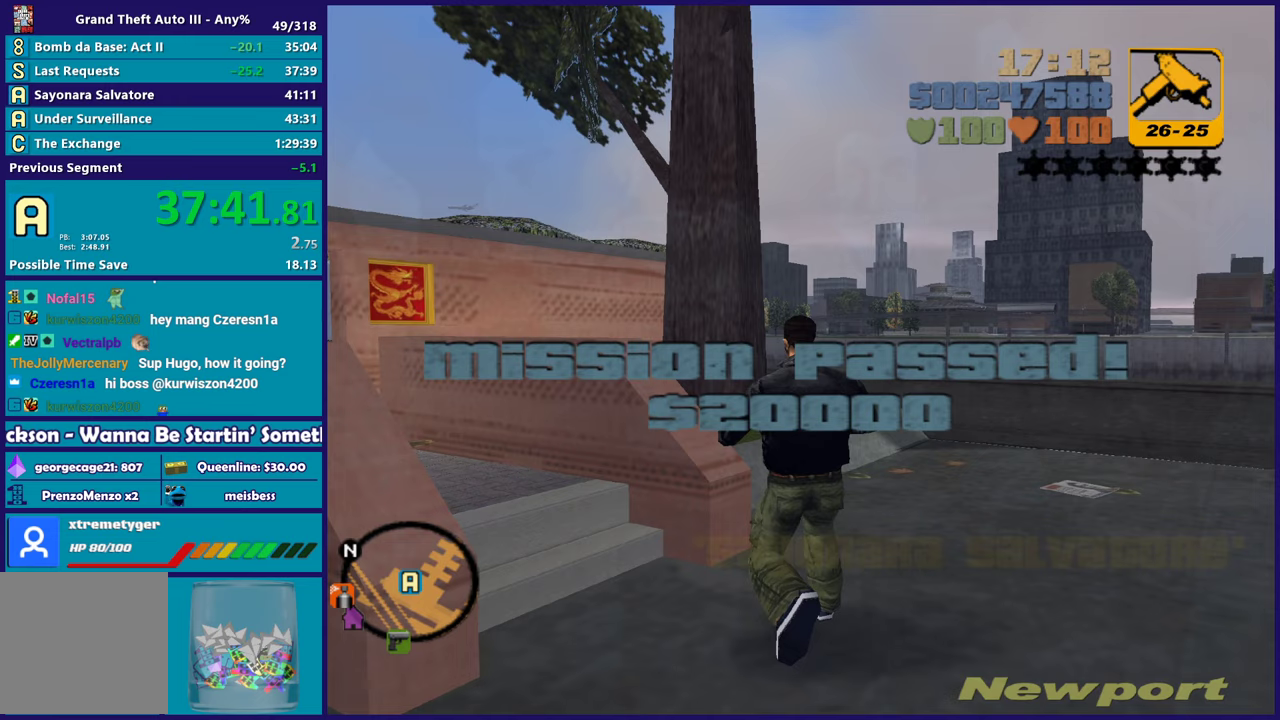
Gameplay with a controller (Xbox layout); each line is a JSON object with the inputs held at the frame after it. "events" lists button and stick changes between this image and that frame as [ms after this image, input, new state], when the widget could be followed in between. Not read: START.
{"buttons": [], "left_stick": "left", "right_stick": "center", "events": [[417, "left_stick", "left"]]}
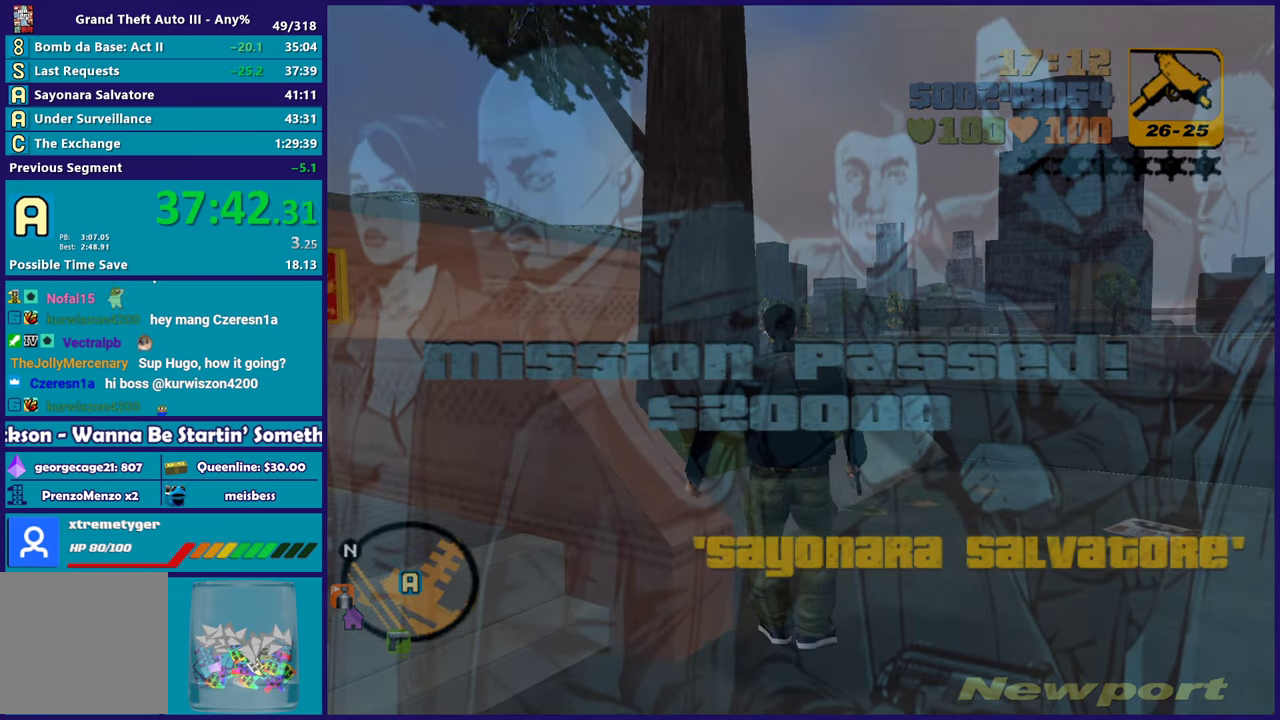
{"buttons": ["A"], "left_stick": "center", "right_stick": "center", "events": [[33, "left_stick", "center"], [200, "A", "down"], [300, "A", "up"], [400, "A", "down"]]}
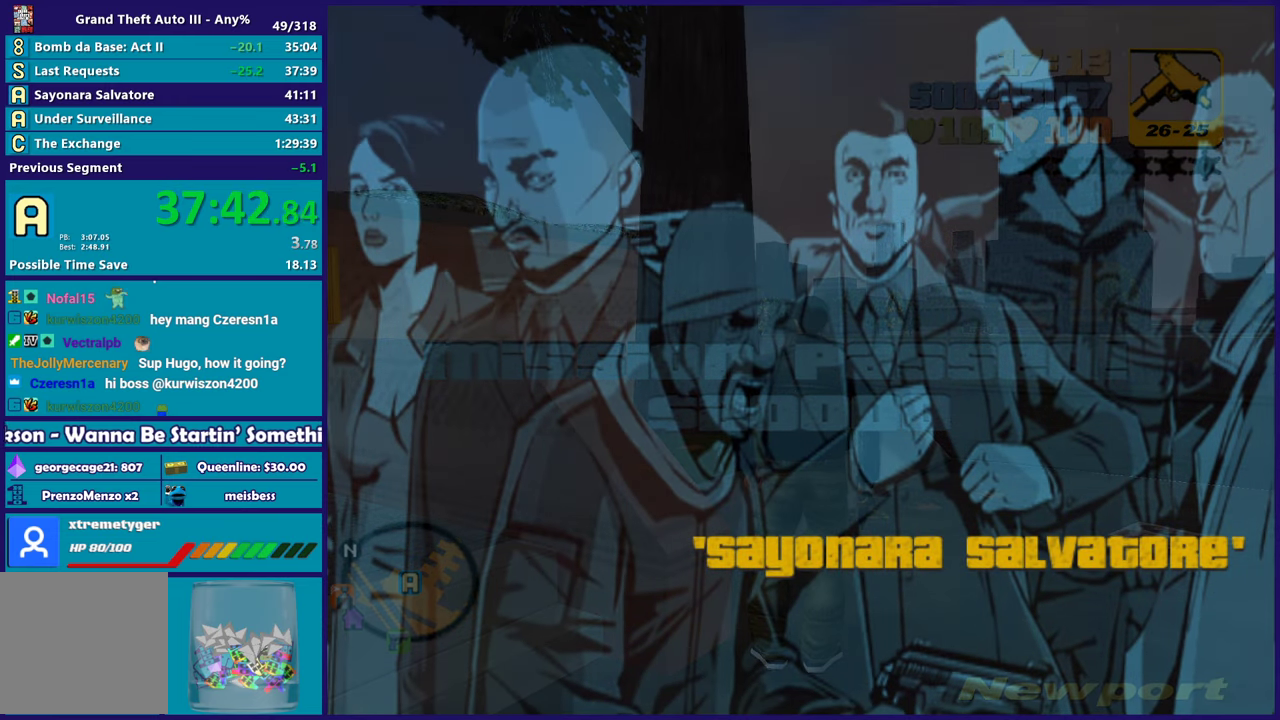
{"buttons": [], "left_stick": "center", "right_stick": "center", "events": [[17, "A", "up"], [117, "A", "down"], [217, "A", "up"], [333, "A", "down"], [417, "A", "up"]]}
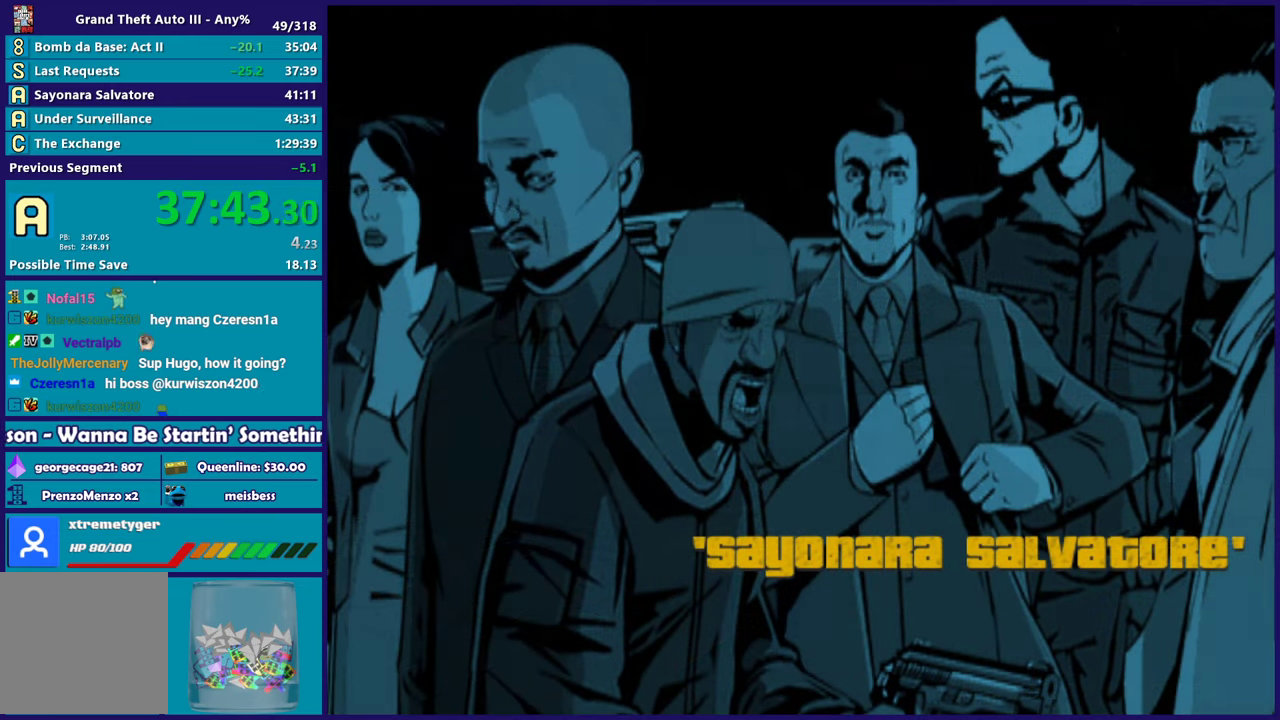
{"buttons": ["A"], "left_stick": "center", "right_stick": "center", "events": [[33, "A", "down"], [133, "A", "up"], [250, "A", "down"], [333, "A", "up"], [433, "A", "down"]]}
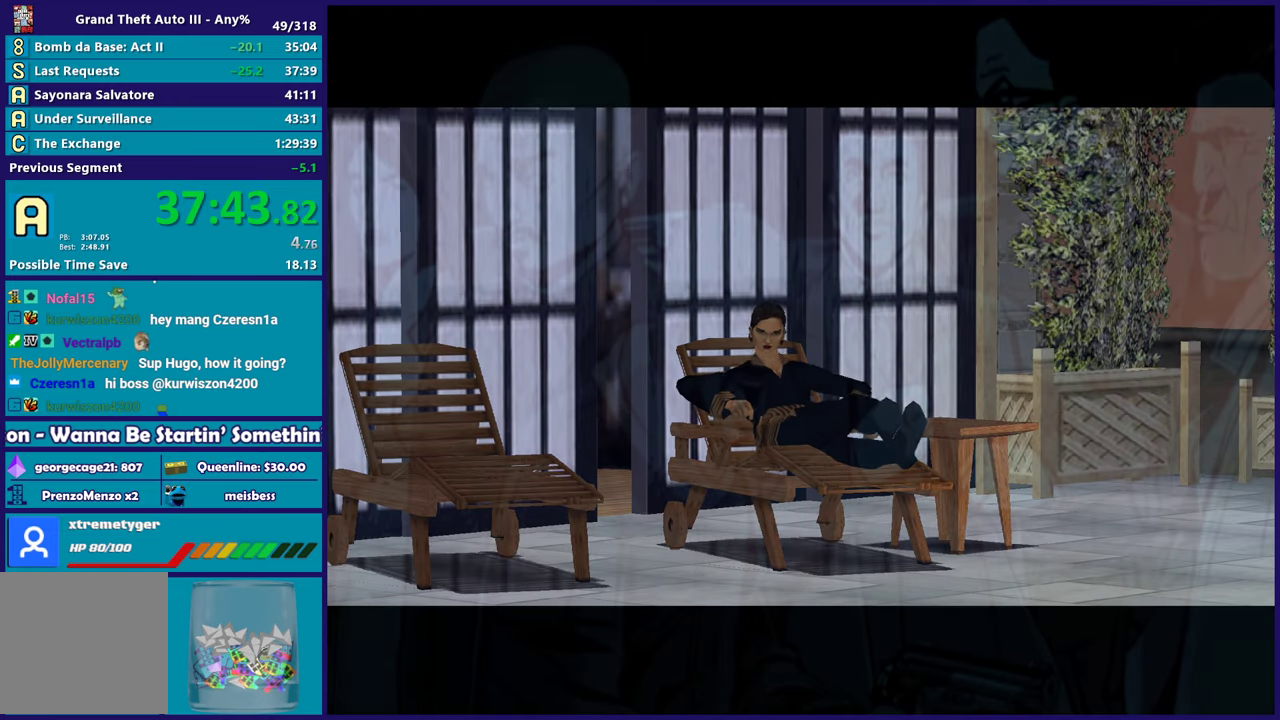
{"buttons": [], "left_stick": "center", "right_stick": "center", "events": [[50, "A", "up"], [150, "A", "down"], [250, "A", "up"], [383, "A", "down"], [483, "A", "up"]]}
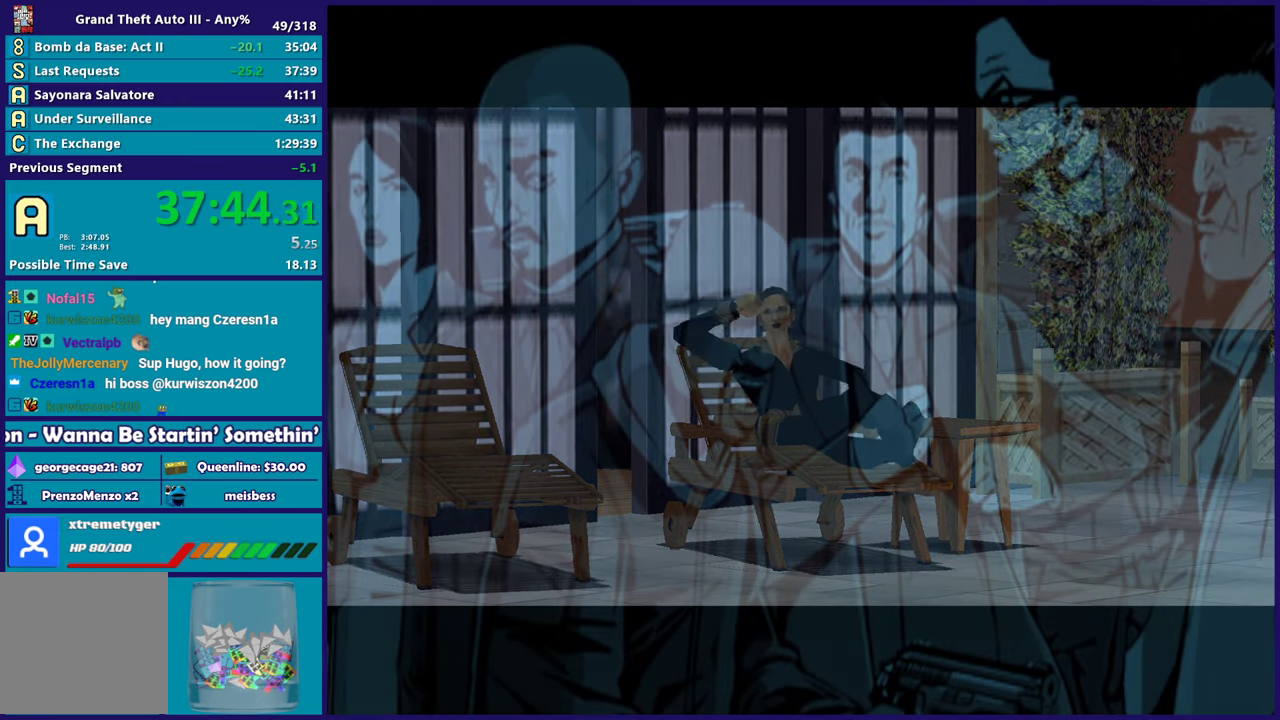
{"buttons": ["A"], "left_stick": "center", "right_stick": "center", "events": [[100, "A", "down"], [183, "A", "up"], [300, "A", "down"], [400, "A", "up"], [500, "A", "down"]]}
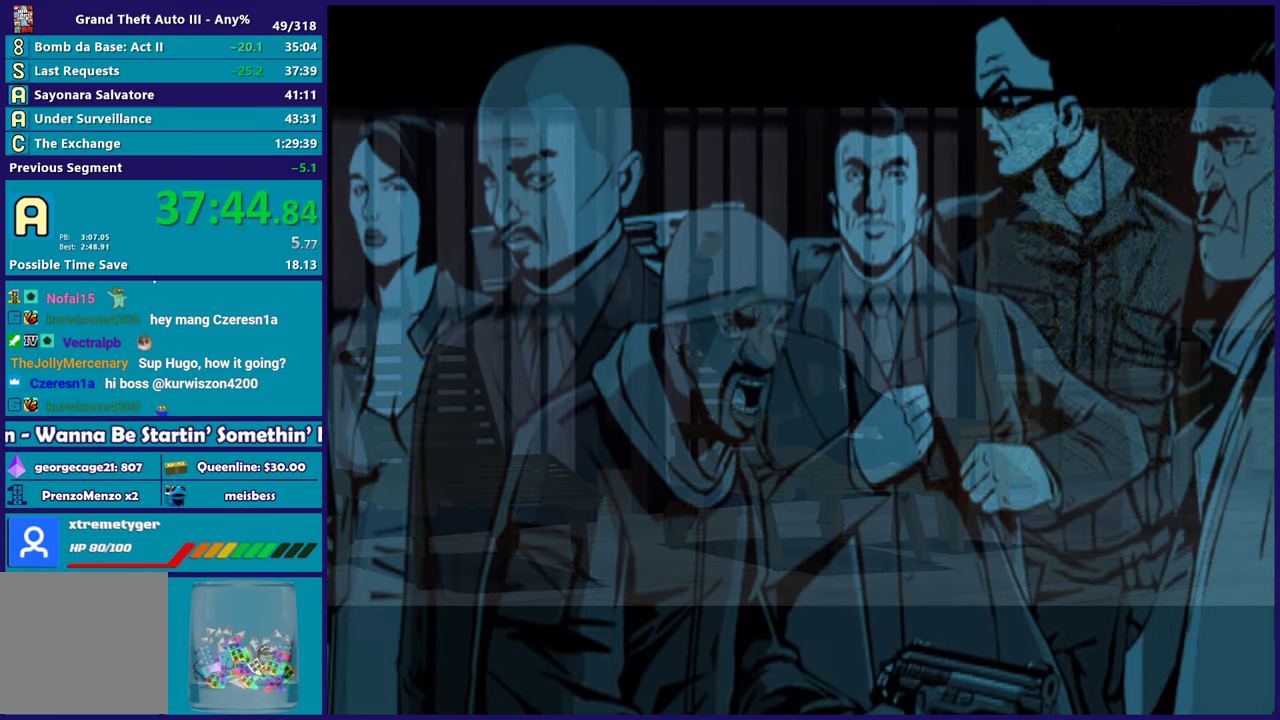
{"buttons": [], "left_stick": "center", "right_stick": "center", "events": [[100, "A", "up"], [200, "A", "down"], [300, "A", "up"], [367, "A", "down"], [483, "A", "up"]]}
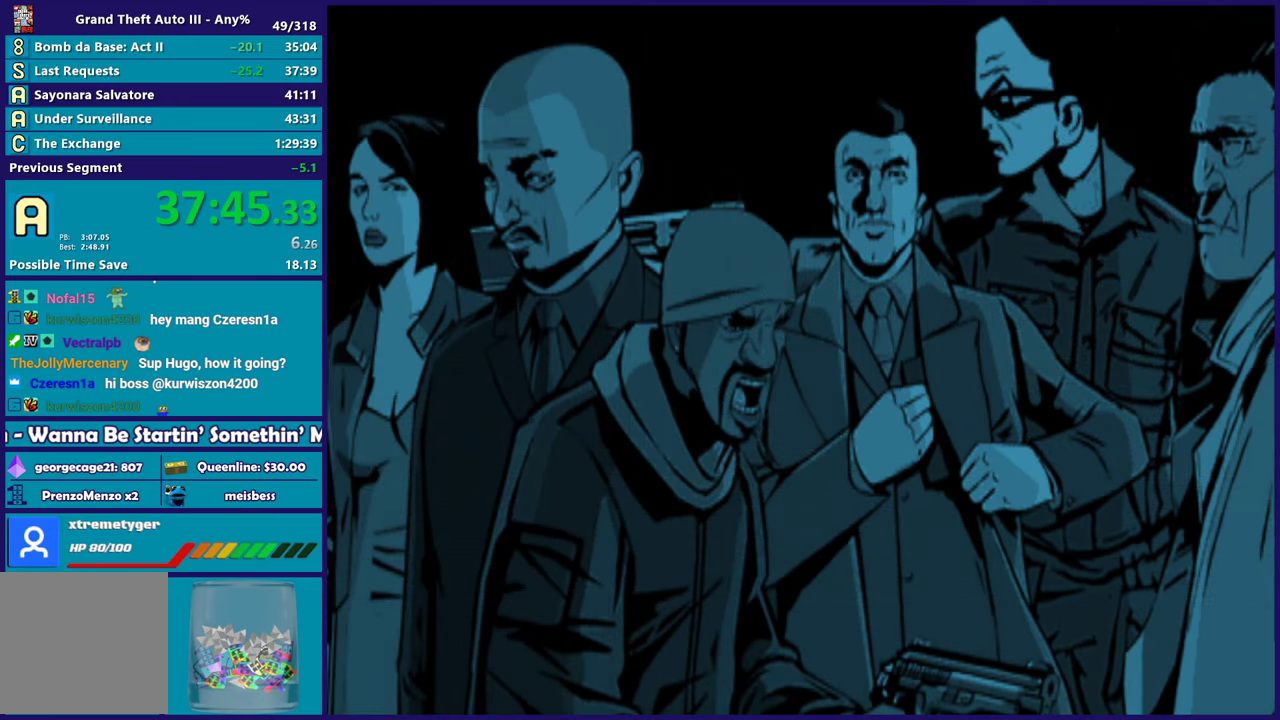
{"buttons": ["A"], "left_stick": "center", "right_stick": "center", "events": [[83, "A", "down"], [183, "A", "up"], [283, "A", "down"], [383, "A", "up"], [500, "A", "down"]]}
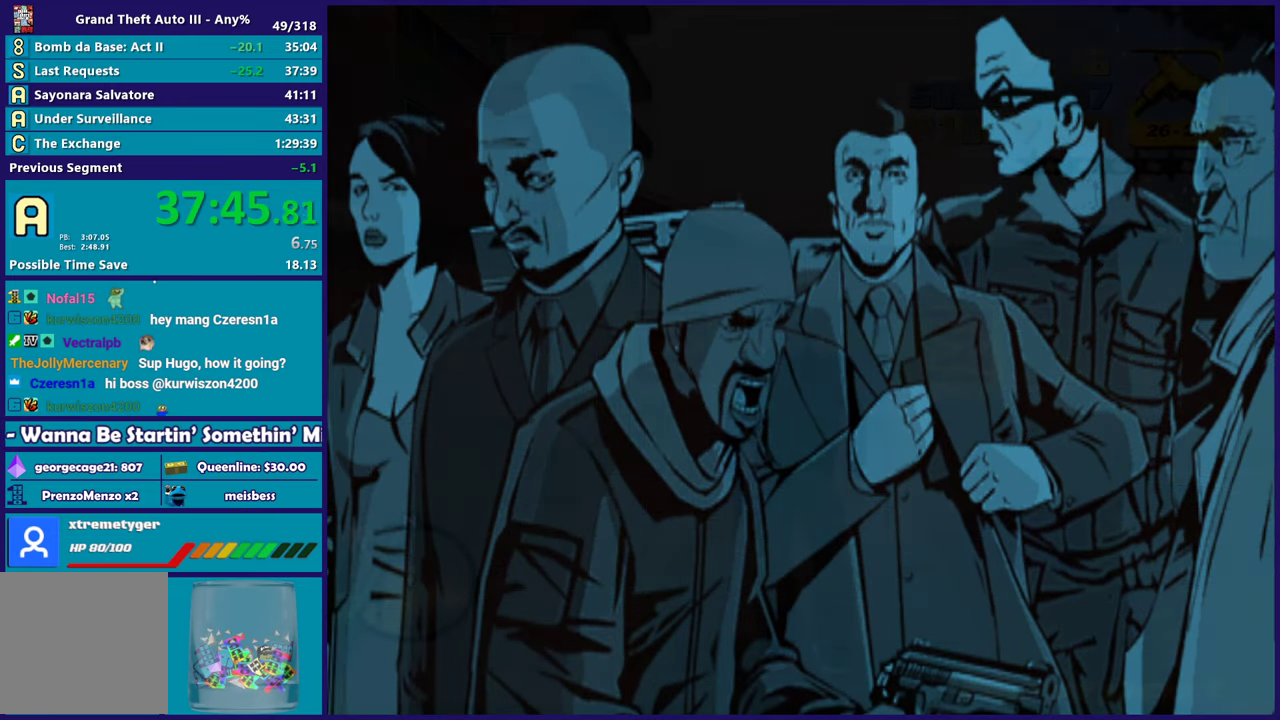
{"buttons": ["A"], "left_stick": "center", "right_stick": "center", "events": [[100, "A", "up"], [200, "A", "down"], [317, "A", "up"], [400, "A", "down"]]}
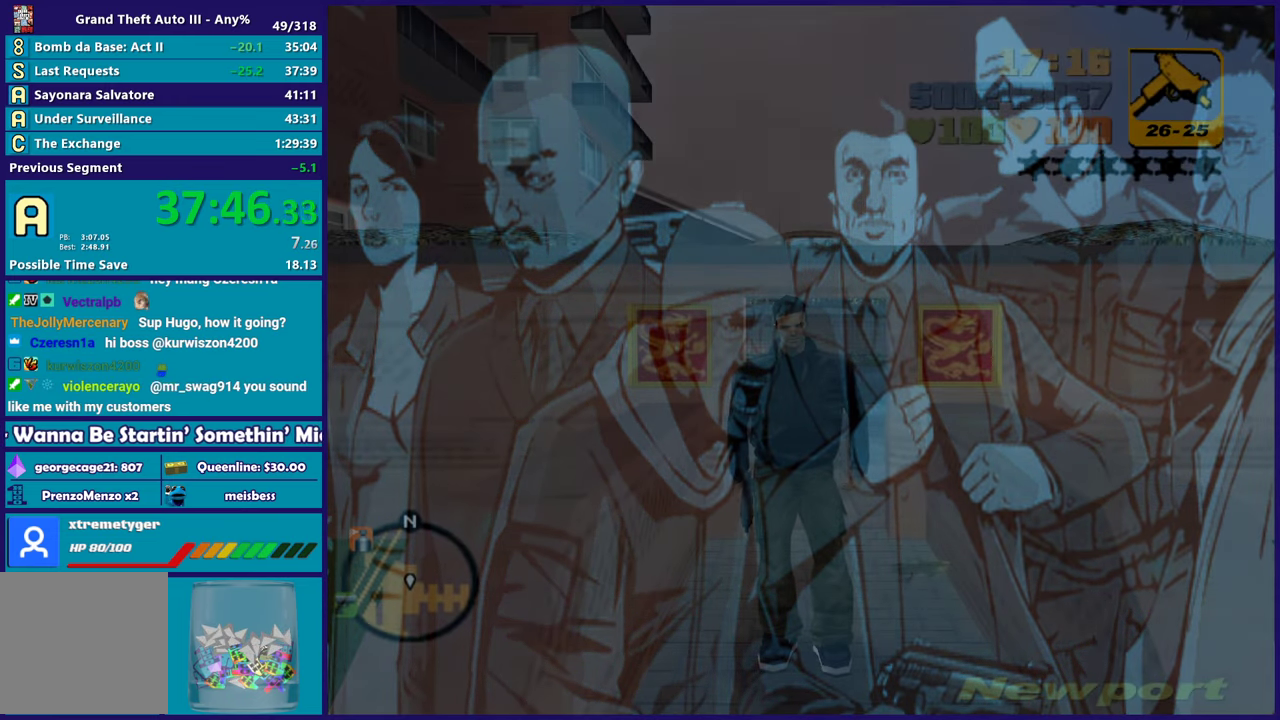
{"buttons": [], "left_stick": "down", "right_stick": "center", "events": [[17, "A", "up"], [117, "A", "down"], [217, "A", "up"], [317, "A", "down"], [417, "A", "up"], [467, "left_stick", "down"]]}
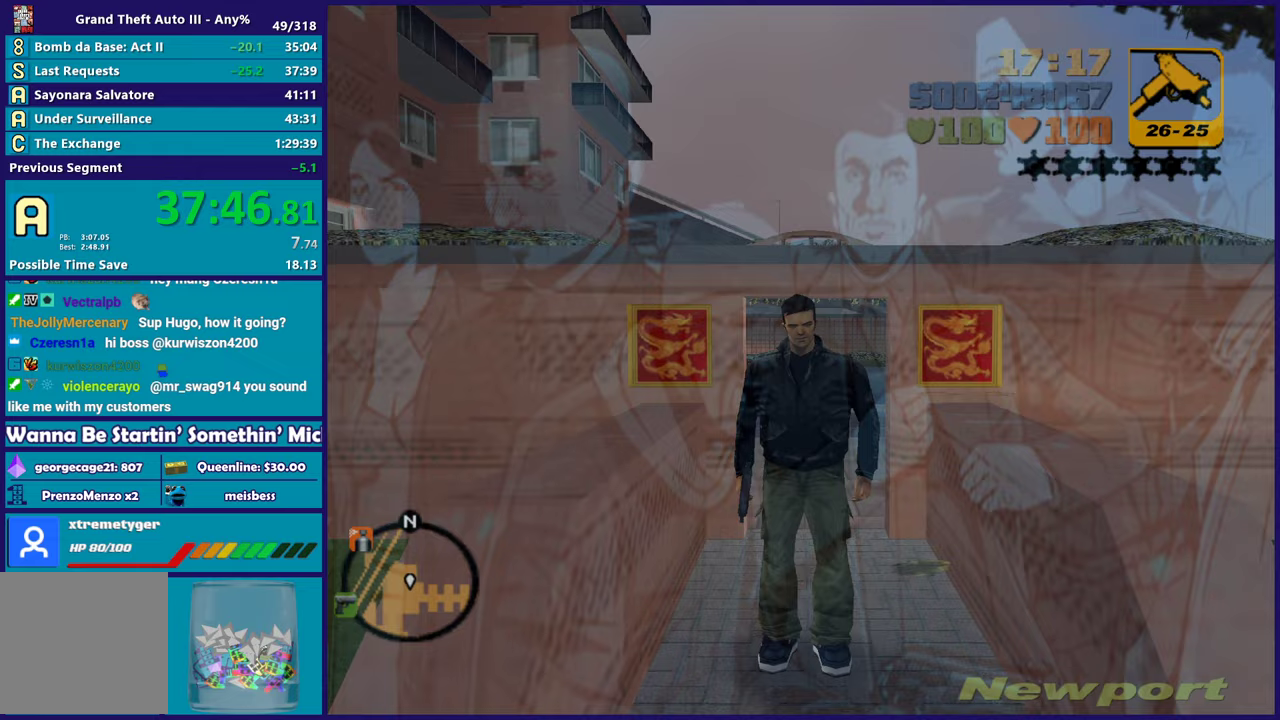
{"buttons": ["A"], "left_stick": "down", "right_stick": "center", "events": [[17, "A", "down"], [117, "A", "up"], [233, "A", "down"], [317, "A", "up"], [433, "A", "down"]]}
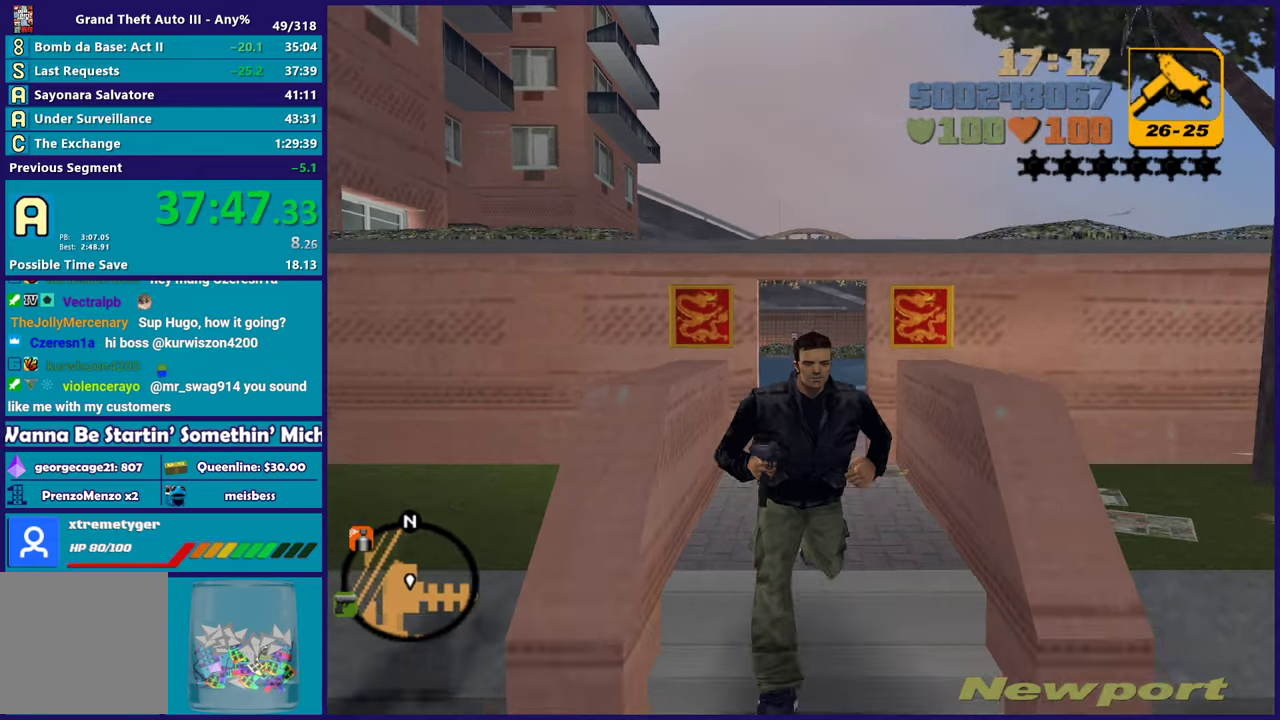
{"buttons": [], "left_stick": "down-left", "right_stick": "center", "events": [[33, "A", "up"], [133, "A", "down"], [150, "left_stick", "down-left"], [250, "A", "up"], [333, "A", "down"], [450, "A", "up"]]}
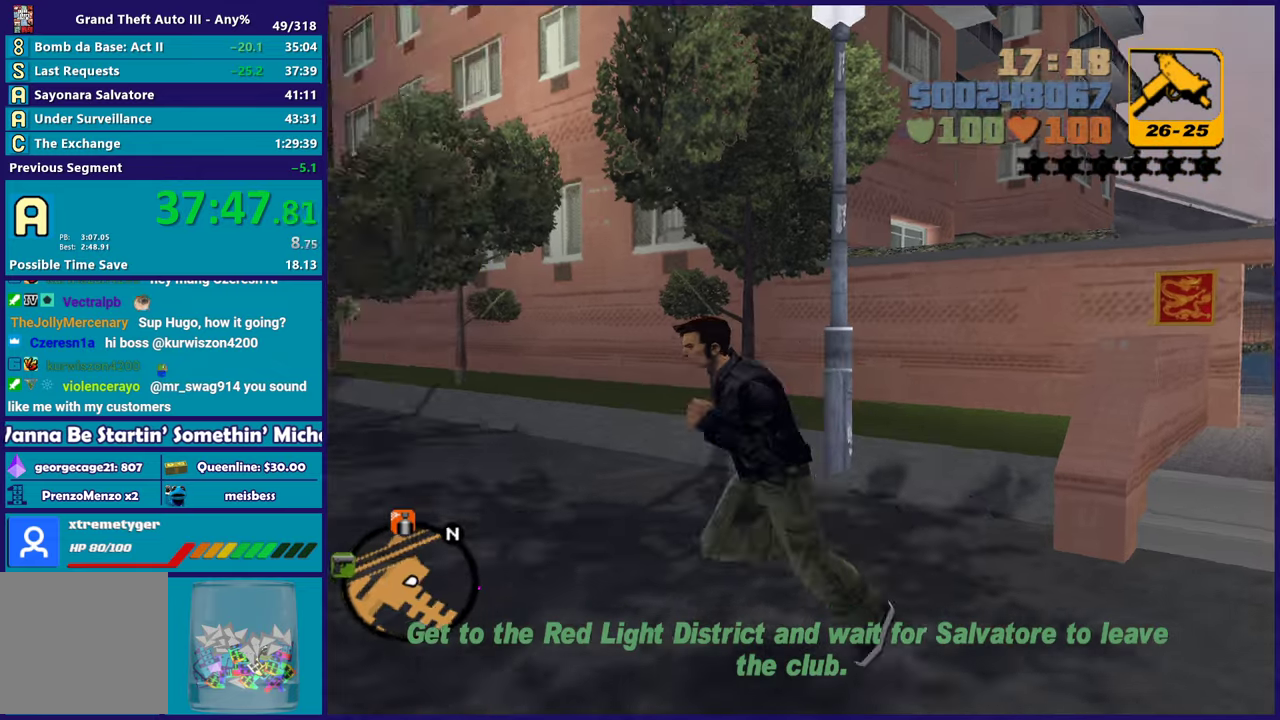
{"buttons": ["A"], "left_stick": "up-left", "right_stick": "center", "events": [[33, "A", "down"], [150, "A", "up"], [150, "left_stick", "left"], [250, "A", "down"], [300, "left_stick", "up-left"], [367, "A", "up"], [450, "A", "down"]]}
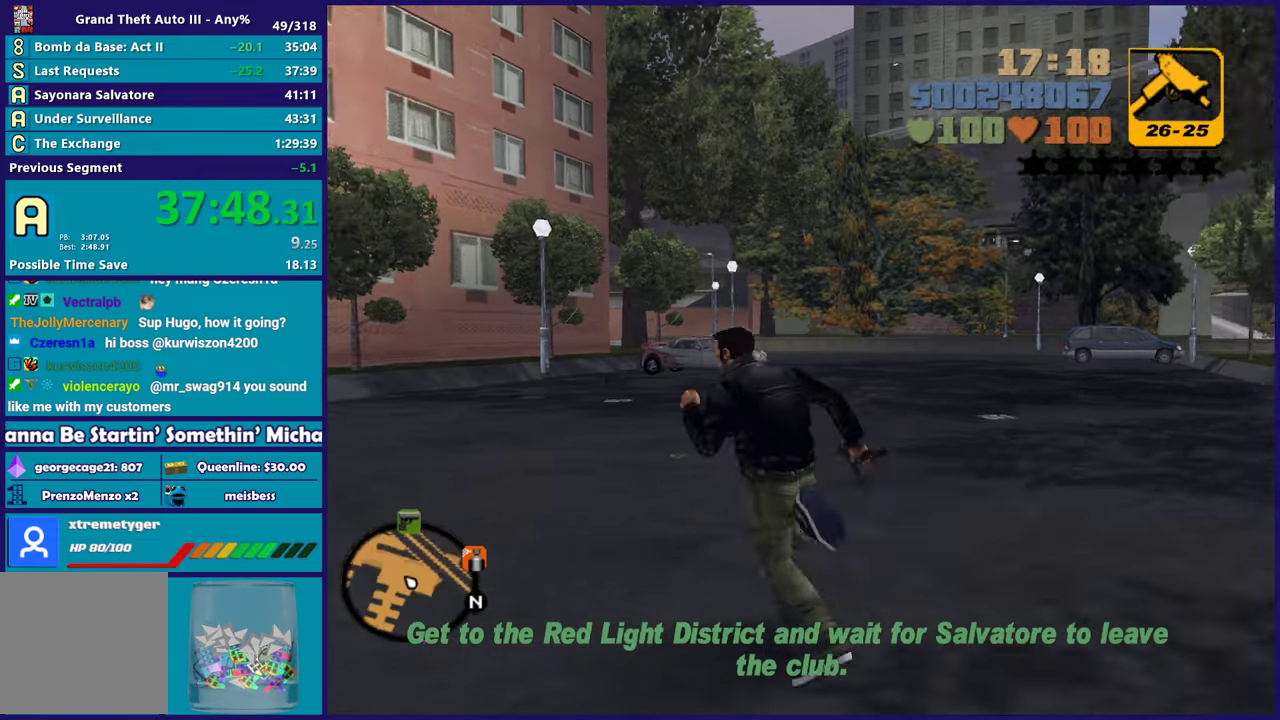
{"buttons": [], "left_stick": "up", "right_stick": "center", "events": [[67, "A", "up"], [150, "A", "down"], [200, "left_stick", "up"], [283, "A", "up"], [350, "A", "down"], [500, "A", "up"]]}
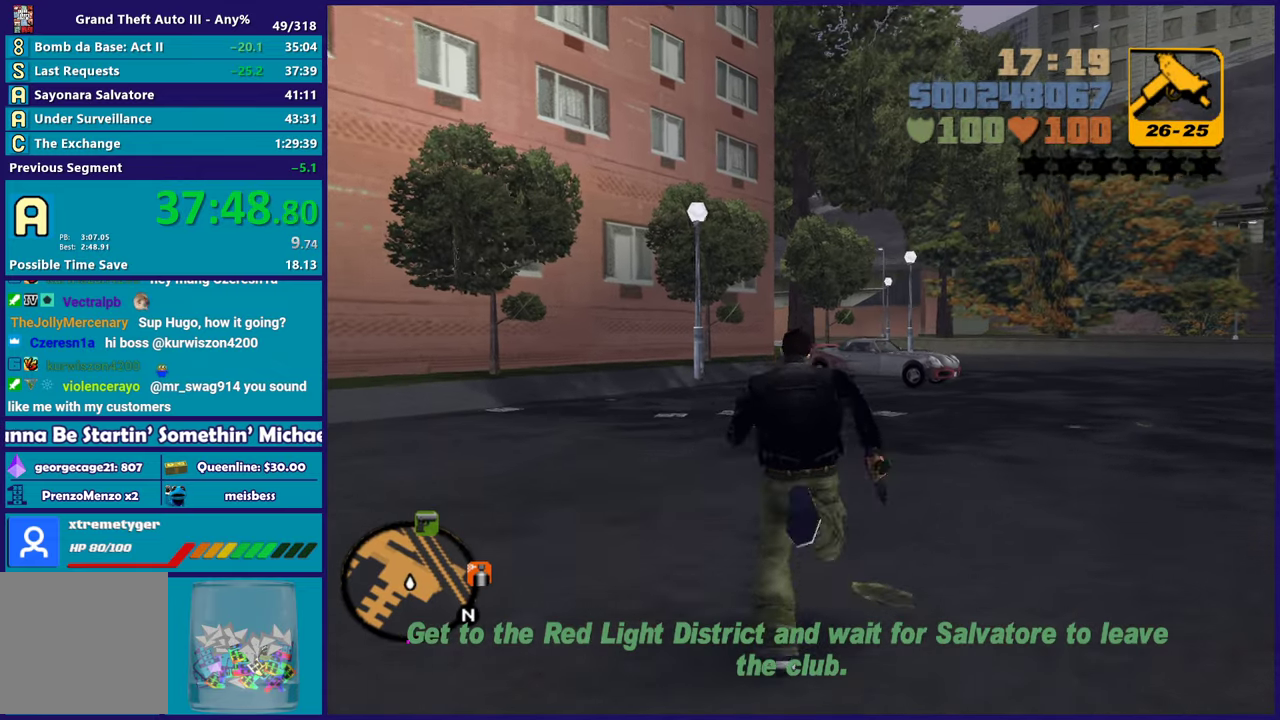
{"buttons": ["A"], "left_stick": "up", "right_stick": "center", "events": [[83, "A", "down"], [183, "A", "up"], [300, "A", "down"], [383, "A", "up"], [500, "A", "down"]]}
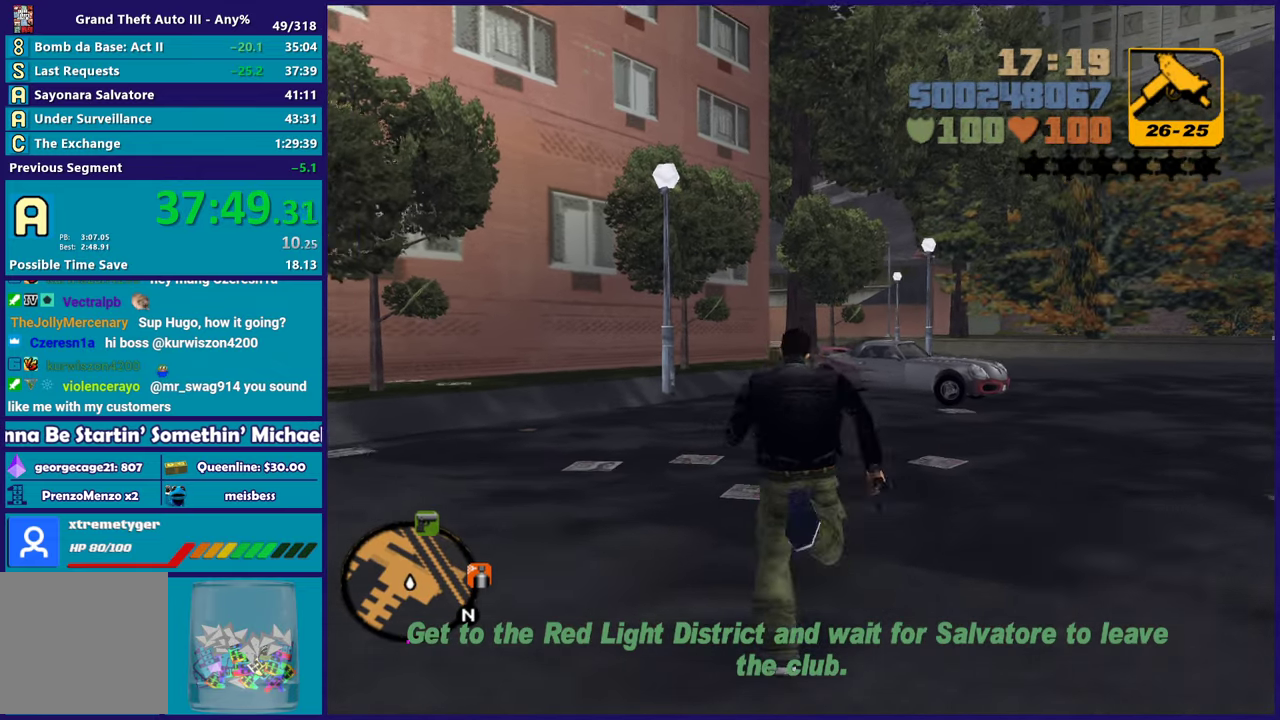
{"buttons": [], "left_stick": "up", "right_stick": "center", "events": [[83, "A", "up"], [200, "A", "down"], [283, "A", "up"], [383, "A", "down"], [483, "A", "up"]]}
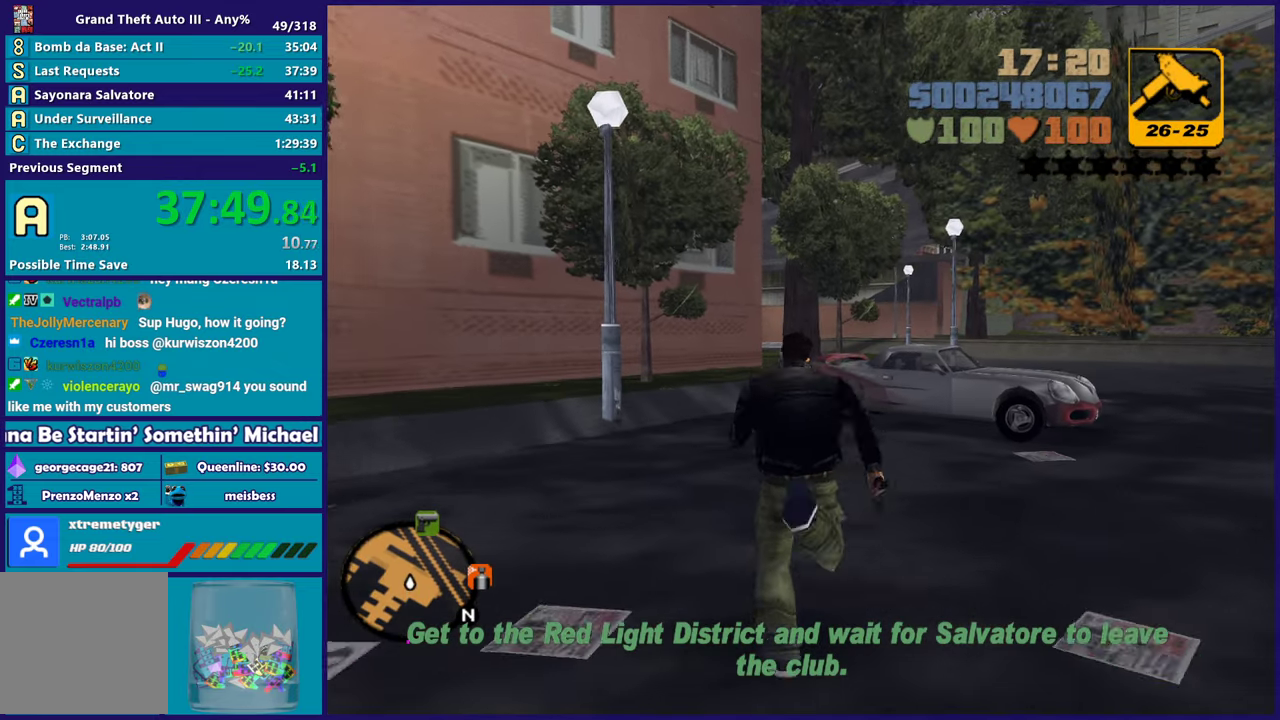
{"buttons": [], "left_stick": "up-right", "right_stick": "center", "events": [[67, "A", "down"], [167, "A", "up"], [250, "A", "down"], [283, "left_stick", "up-right"], [367, "A", "up"]]}
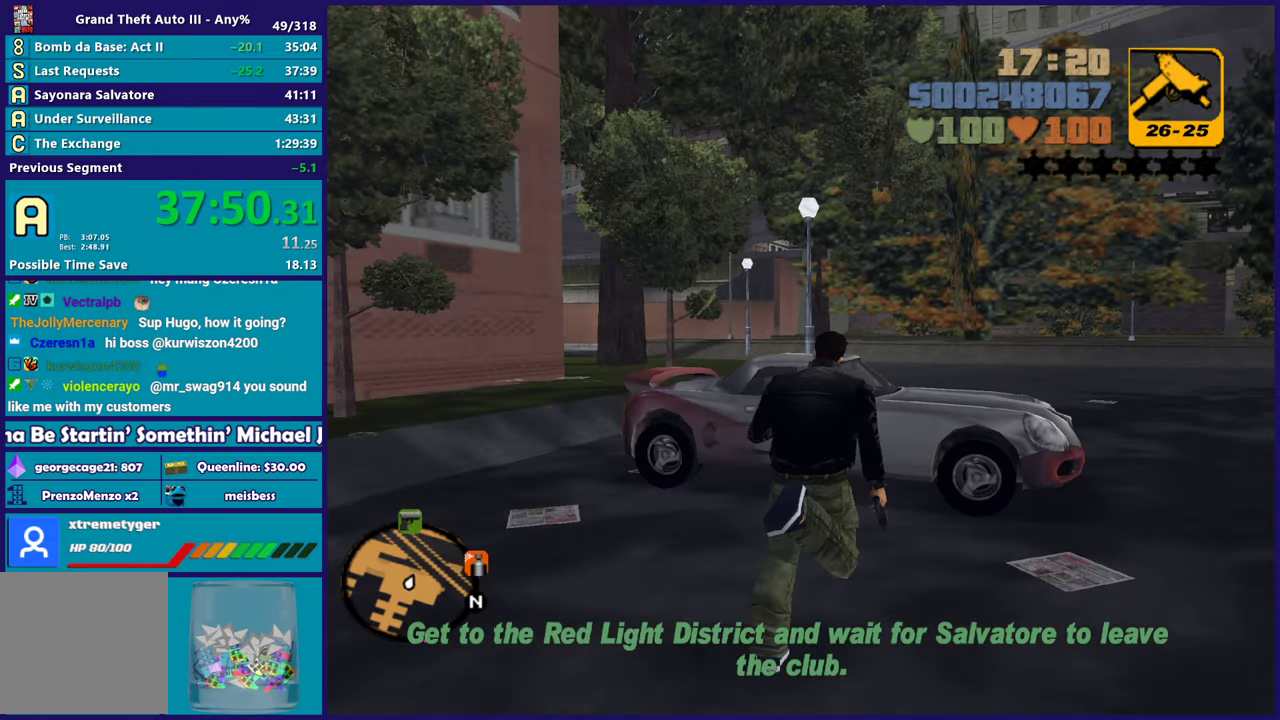
{"buttons": [], "left_stick": "center", "right_stick": "center", "events": [[17, "Y", "down"], [83, "left_stick", "up"], [133, "Y", "up"], [200, "Y", "down"], [317, "Y", "up"], [383, "Y", "down"], [400, "left_stick", "center"], [500, "Y", "up"]]}
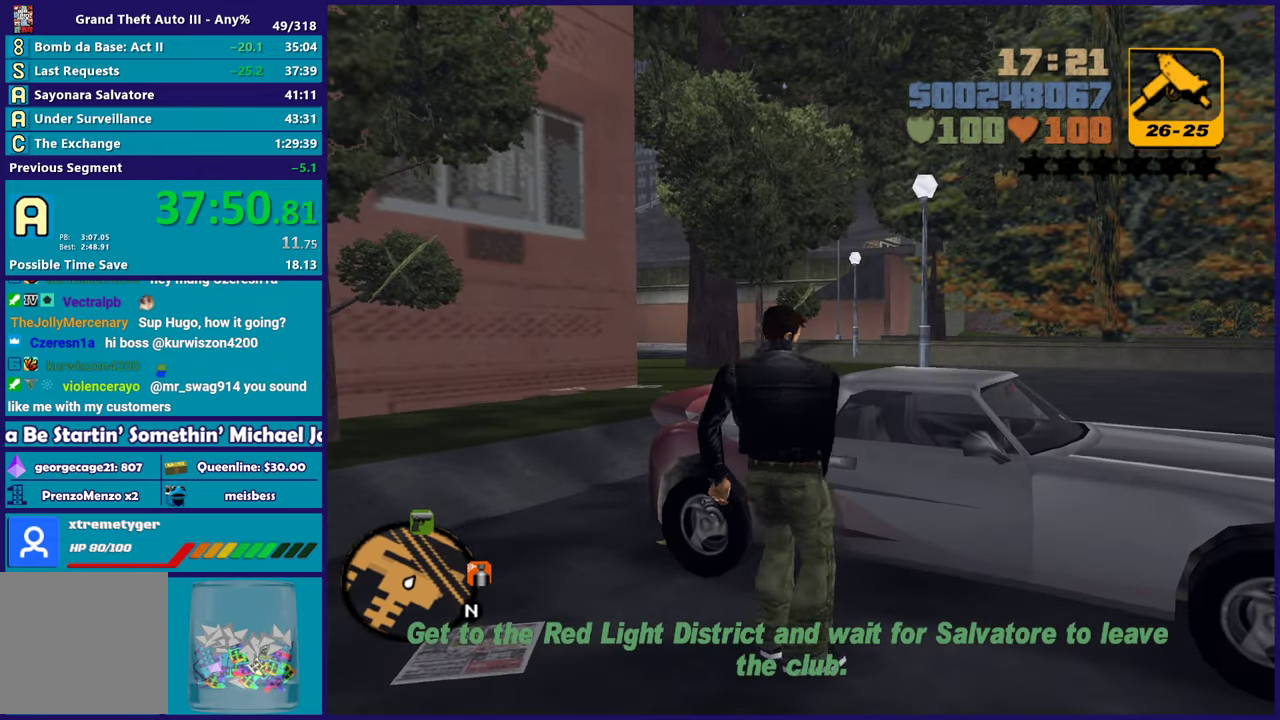
{"buttons": [], "left_stick": "center", "right_stick": "center", "events": [[67, "Y", "down"], [183, "Y", "up"], [250, "Y", "down"], [383, "Y", "up"]]}
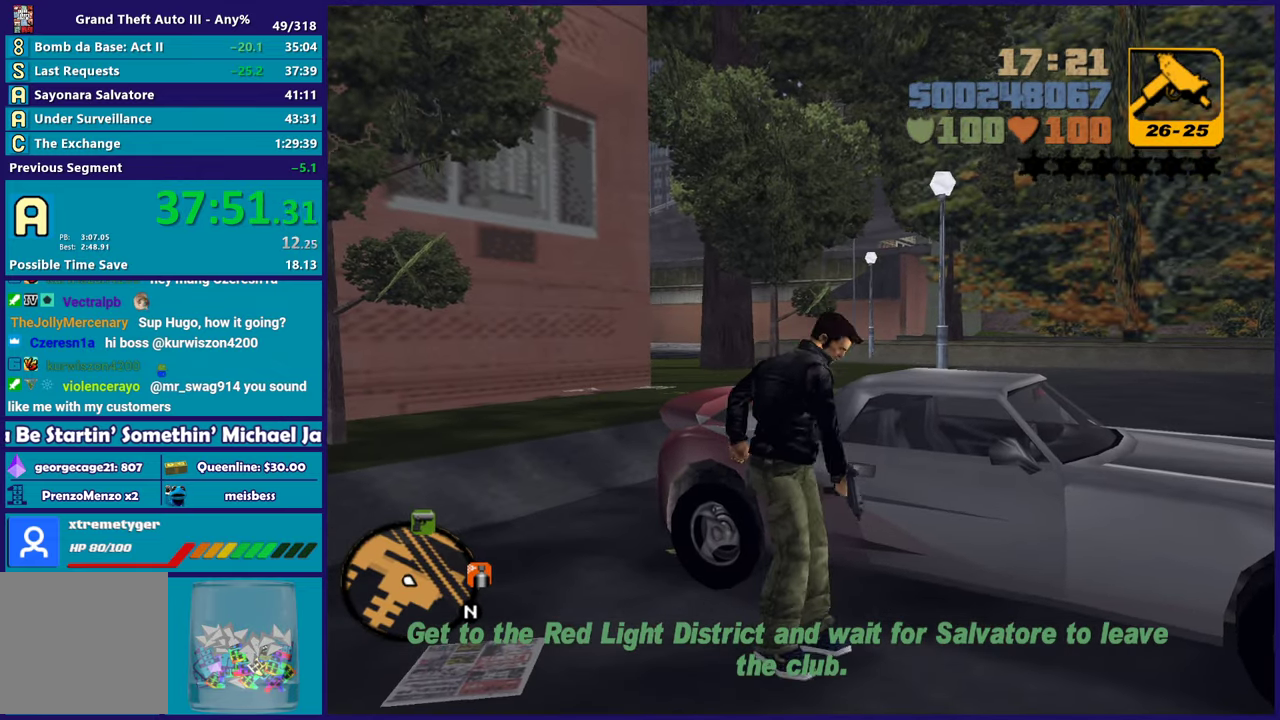
{"buttons": [], "left_stick": "center", "right_stick": "center", "events": []}
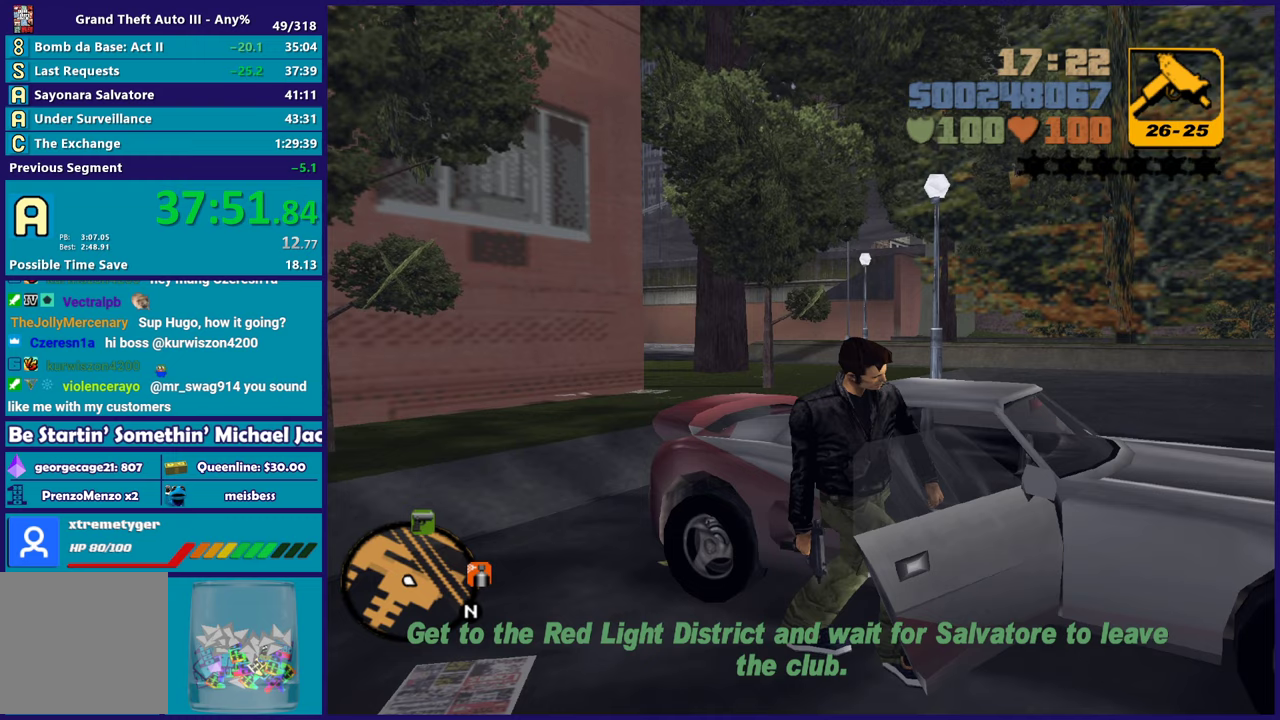
{"buttons": ["A", "R2"], "left_stick": "center", "right_stick": "center", "events": [[183, "A", "down"], [183, "R2", "down"]]}
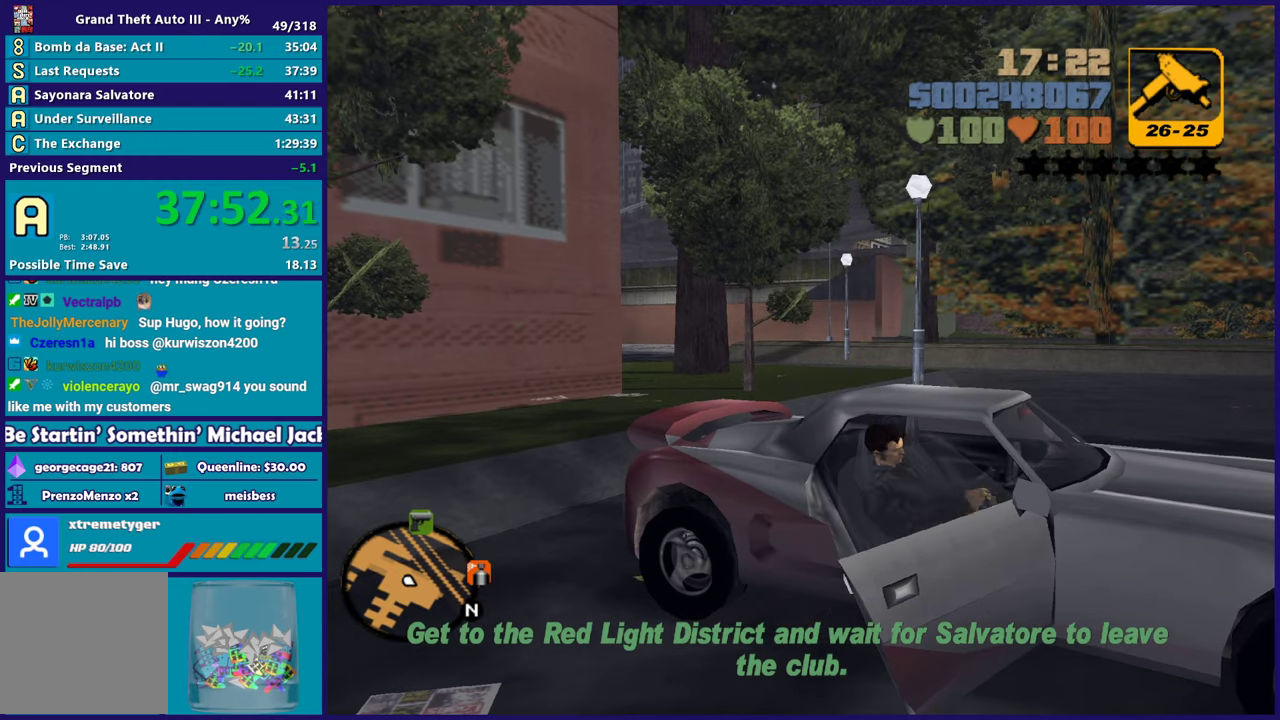
{"buttons": ["A", "R2"], "left_stick": "center", "right_stick": "center", "events": []}
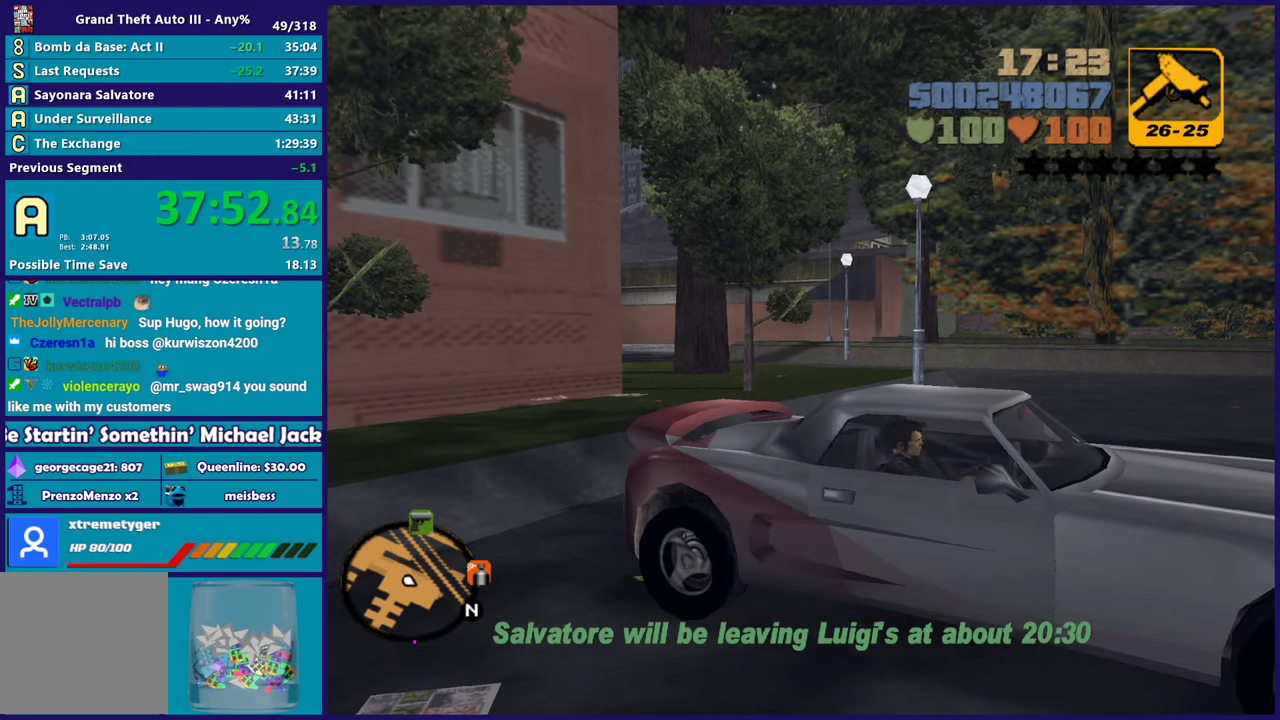
{"buttons": ["R2"], "left_stick": "center", "right_stick": "center", "events": [[67, "A", "up"]]}
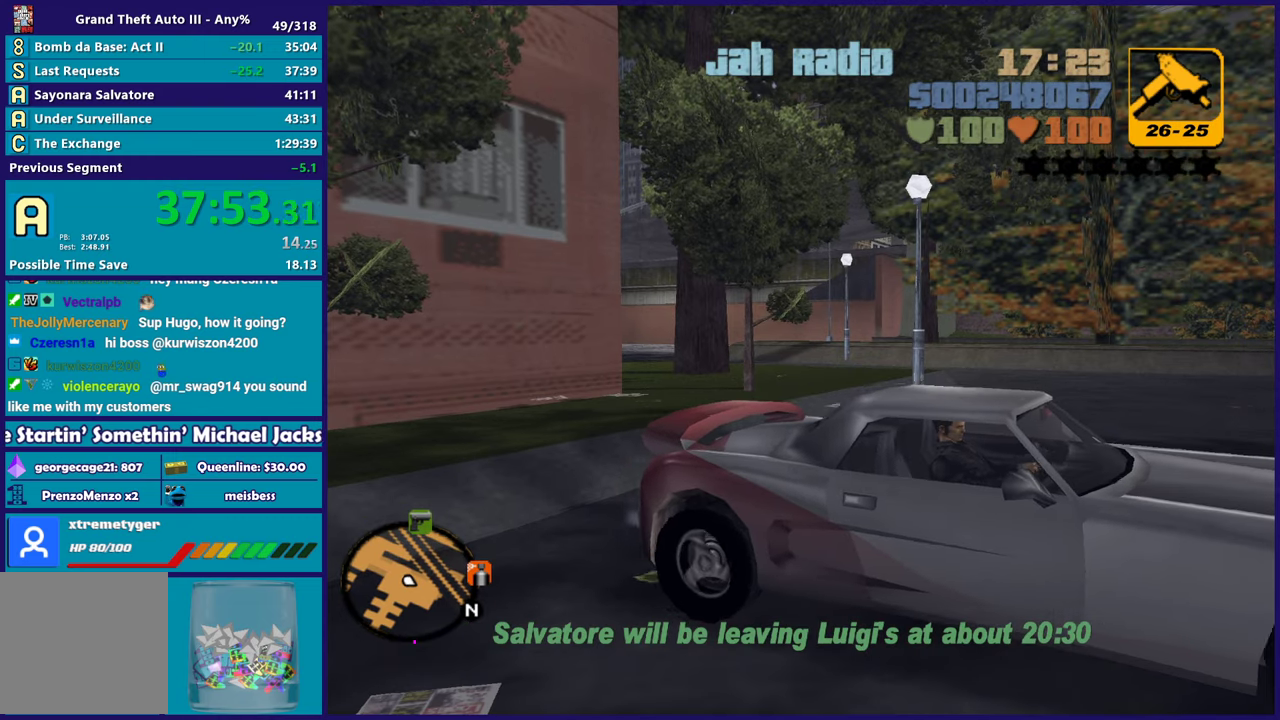
{"buttons": ["R2"], "left_stick": "left", "right_stick": "center", "events": [[133, "left_stick", "left"]]}
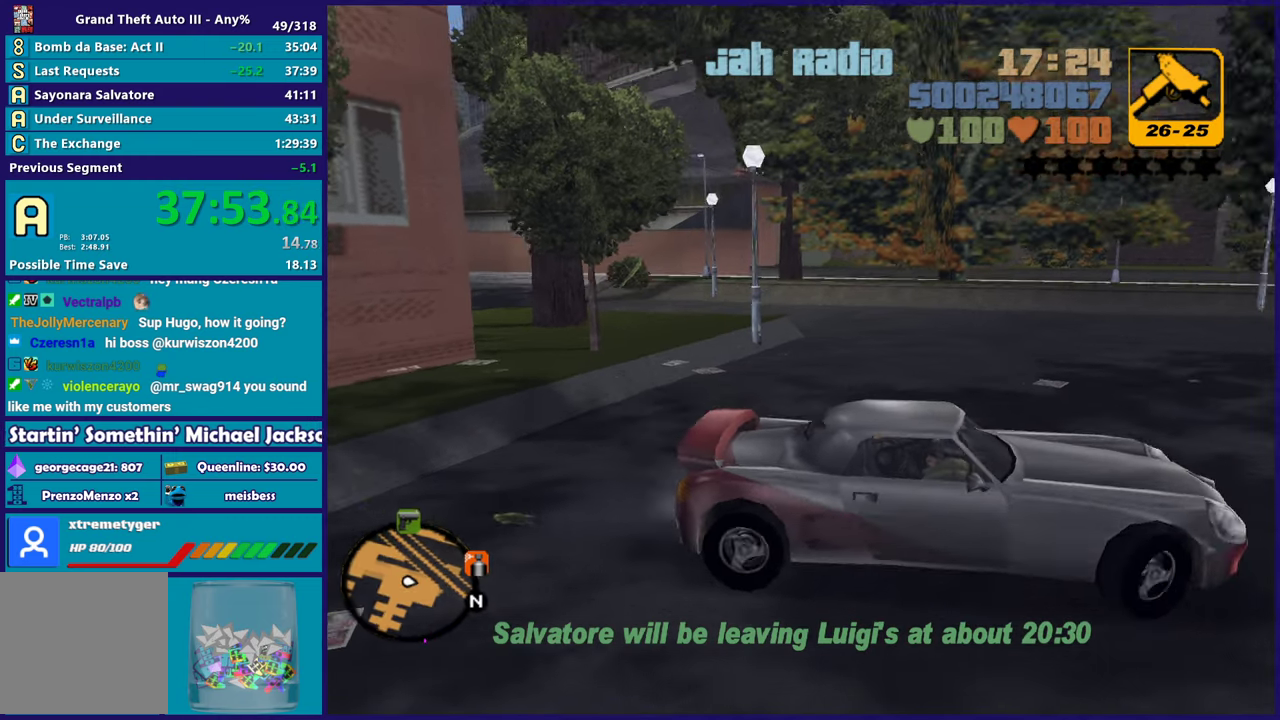
{"buttons": ["R2"], "left_stick": "left", "right_stick": "center", "events": [[50, "left_stick", "up-left"], [100, "left_stick", "left"], [350, "left_stick", "center"], [450, "left_stick", "left"]]}
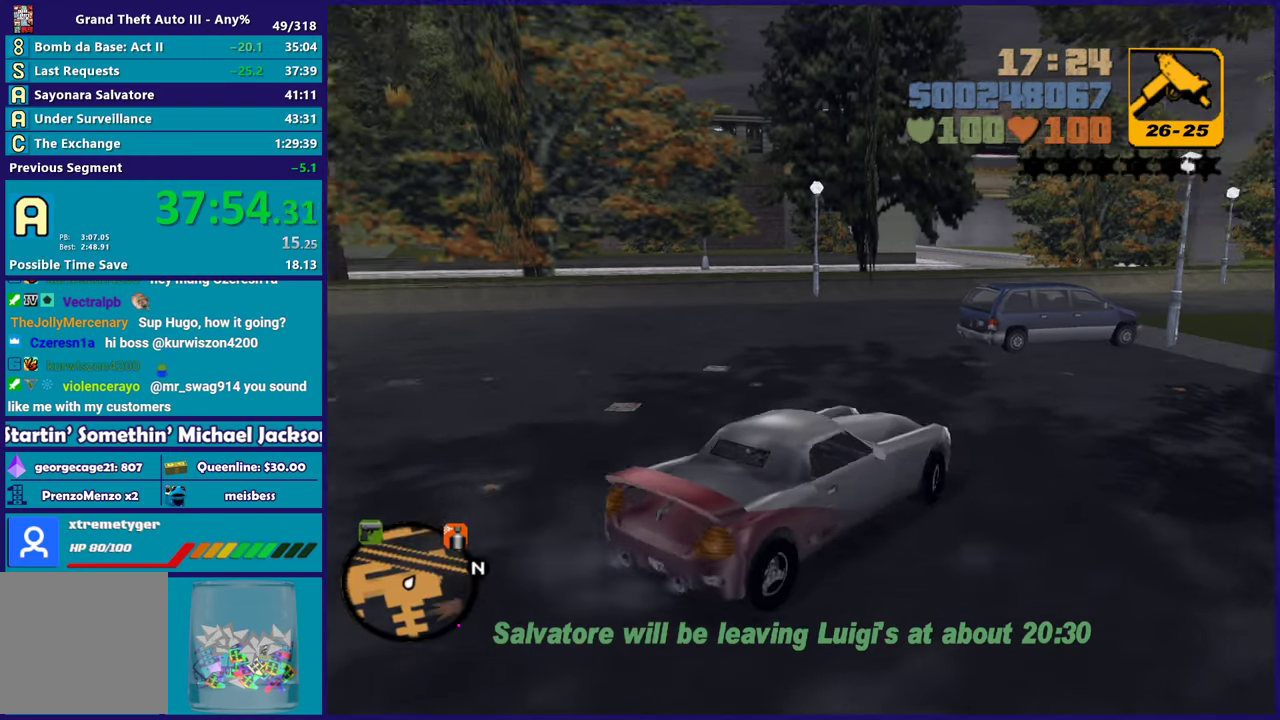
{"buttons": ["R2"], "left_stick": "up-left", "right_stick": "center", "events": [[283, "left_stick", "center"], [450, "left_stick", "up-left"]]}
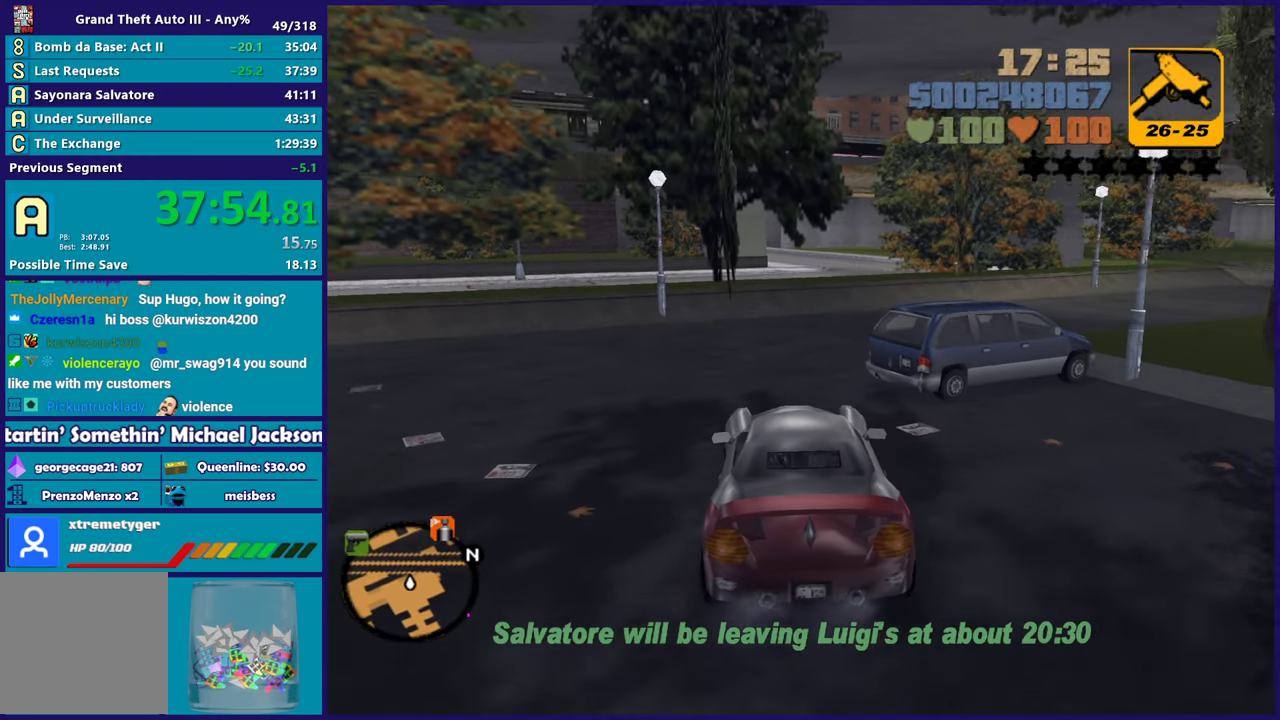
{"buttons": ["R2"], "left_stick": "right", "right_stick": "center", "events": [[83, "left_stick", "center"], [233, "left_stick", "right"]]}
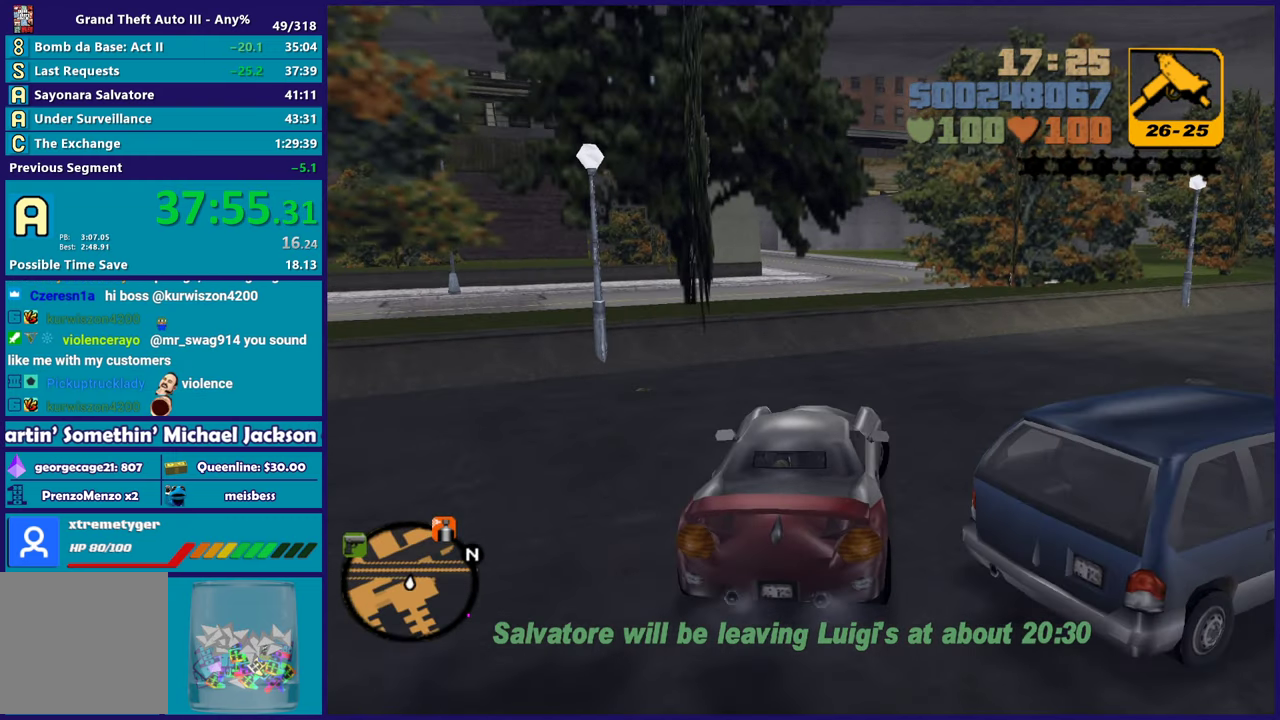
{"buttons": [], "left_stick": "left", "right_stick": "center", "events": [[17, "R2", "up"], [33, "left_stick", "center"], [117, "left_stick", "left"], [283, "A", "down"], [333, "L2", "down"], [467, "L2", "up"], [483, "A", "up"]]}
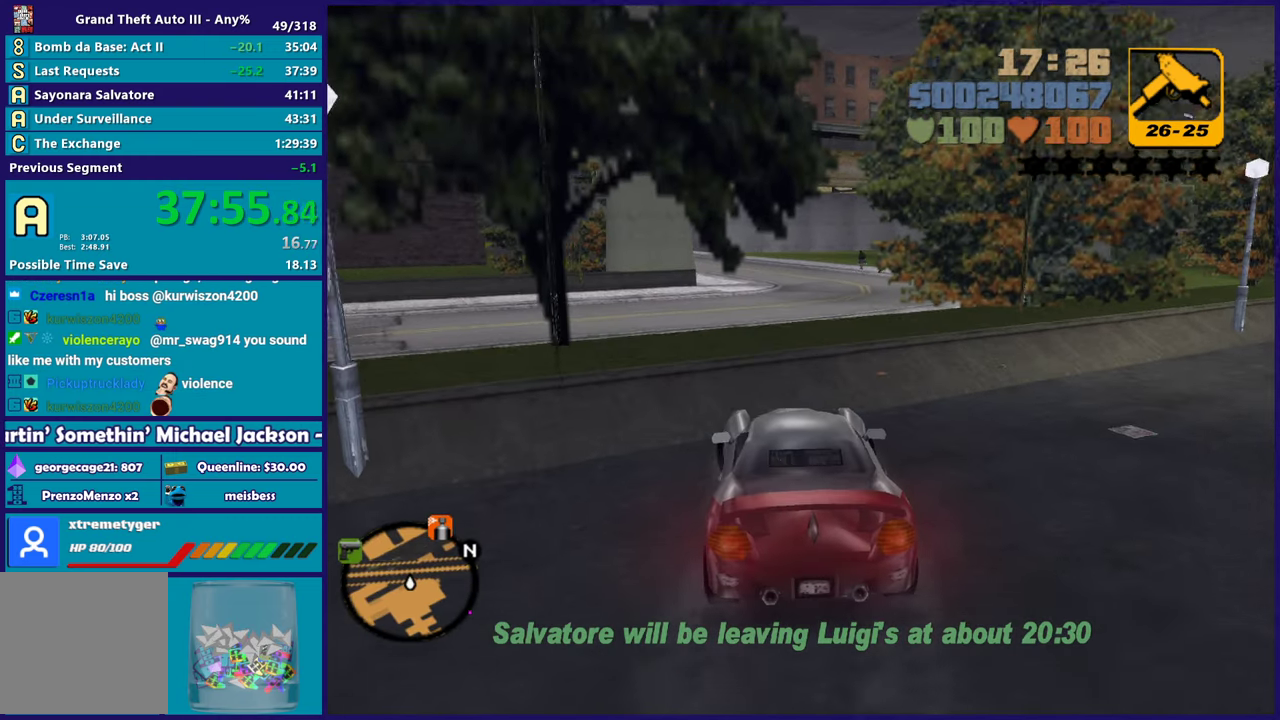
{"buttons": [], "left_stick": "down-right", "right_stick": "center", "events": [[133, "R2", "down"], [133, "left_stick", "up-left"], [200, "left_stick", "center"], [433, "left_stick", "down-right"], [467, "R2", "up"]]}